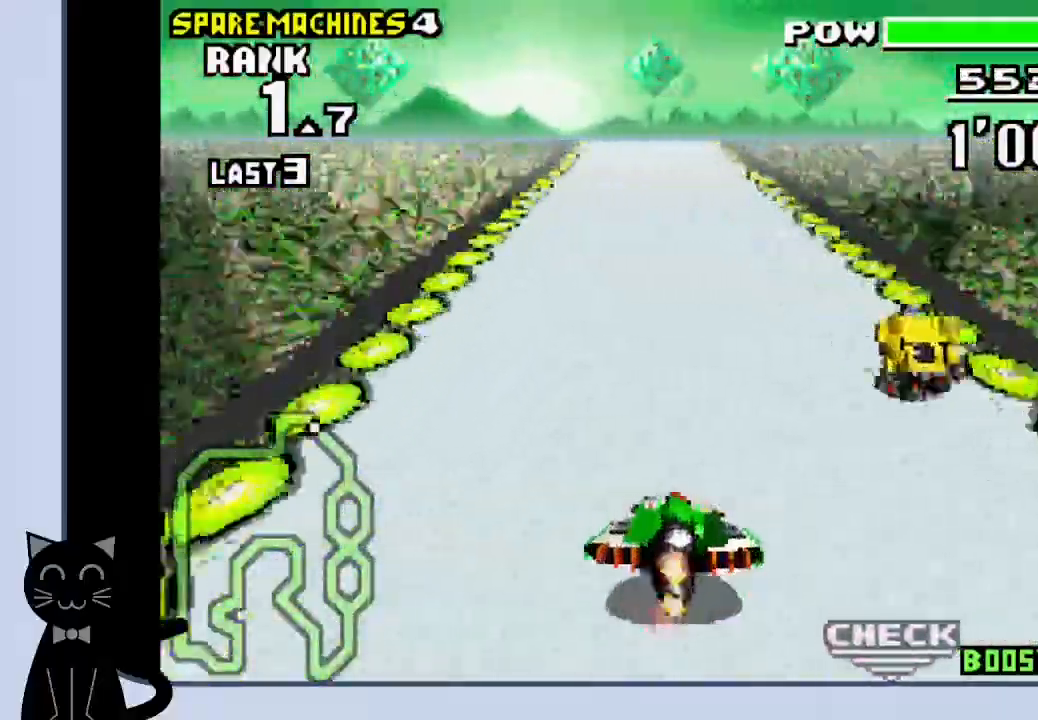
Gameplay with a controller (PlayStation layout); each line is a JSON object with the inputs held at the frame after it (dt_ms = milliseconds from this image to that frame). "events" lists button and stick changes between this image and that frame as [ms after this image, input, new state], when the widget could be followed in between. Not read: DPAD_RIGHT L1 R1 left_stick right_stick.
{"dt_ms": 500, "buttons": ["CROSS"], "events": [[283, "DPAD_LEFT", "down"], [467, "DPAD_LEFT", "up"]]}
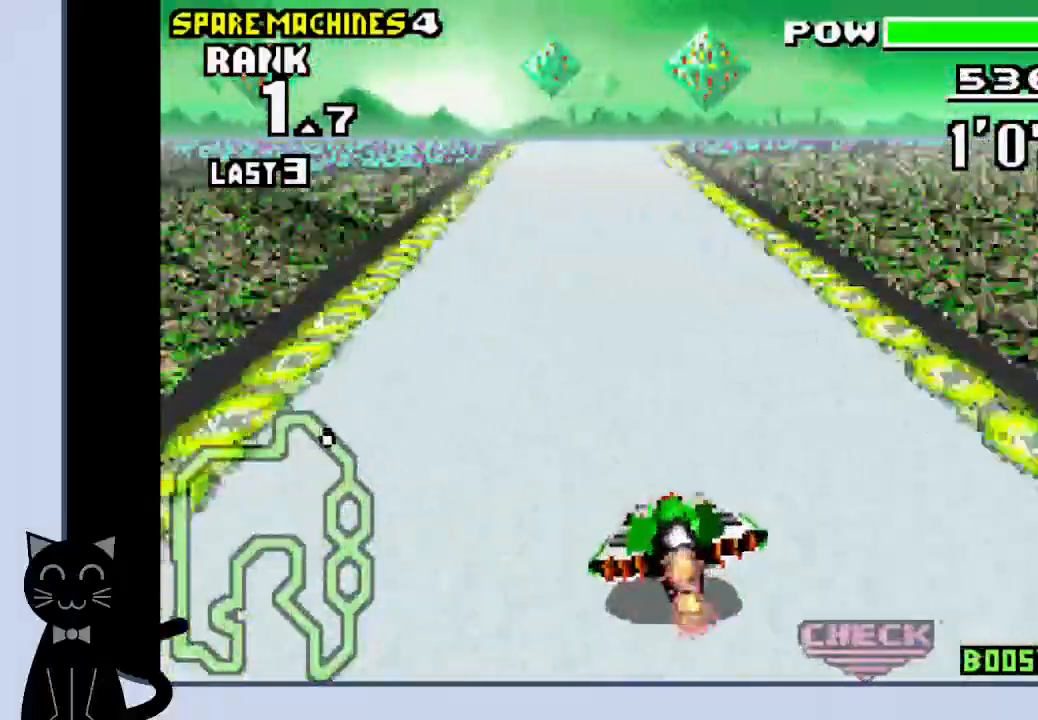
{"dt_ms": 500, "buttons": ["CROSS"], "events": []}
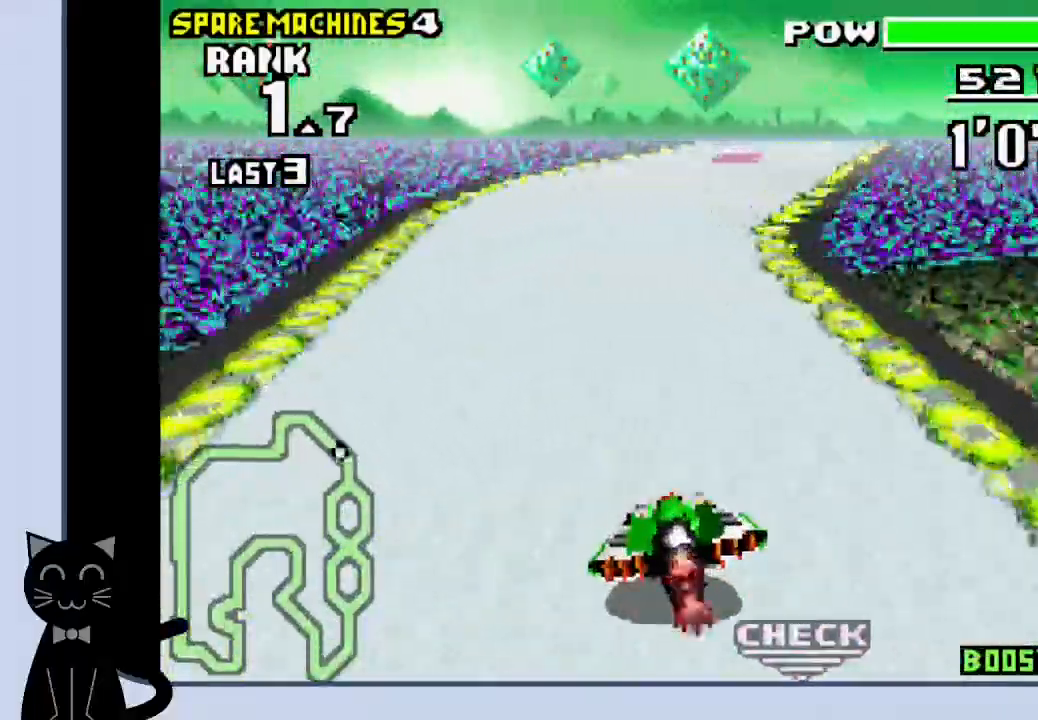
{"dt_ms": 500, "buttons": ["CROSS"], "events": [[100, "CROSS", "up"], [233, "CROSS", "down"]]}
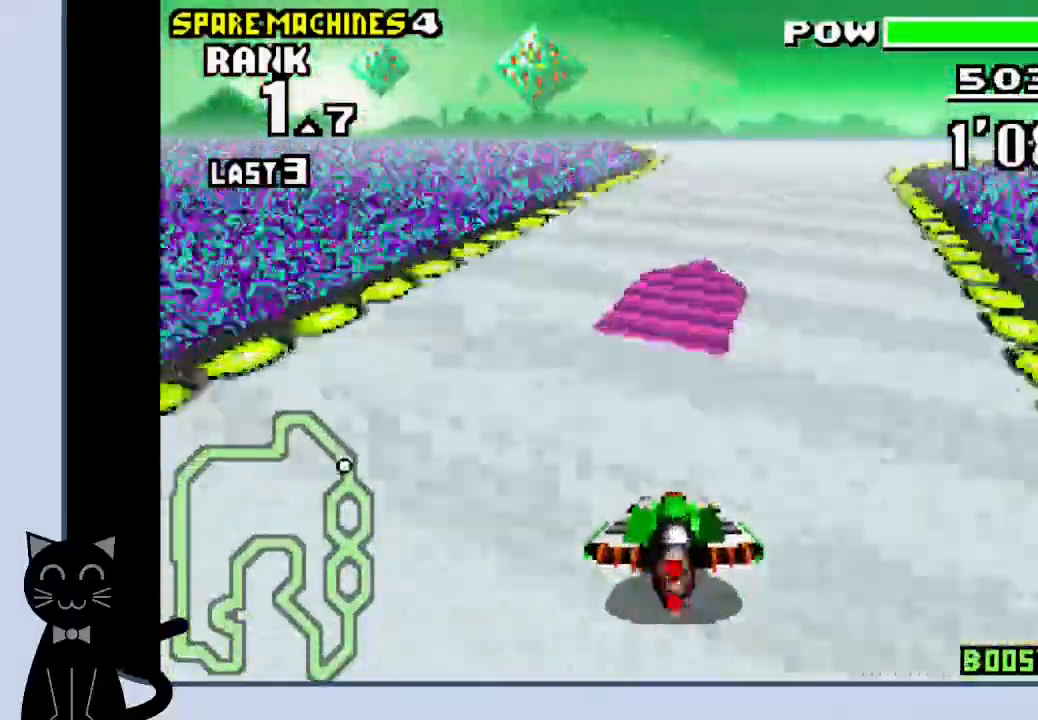
{"dt_ms": 500, "buttons": ["CROSS"], "events": []}
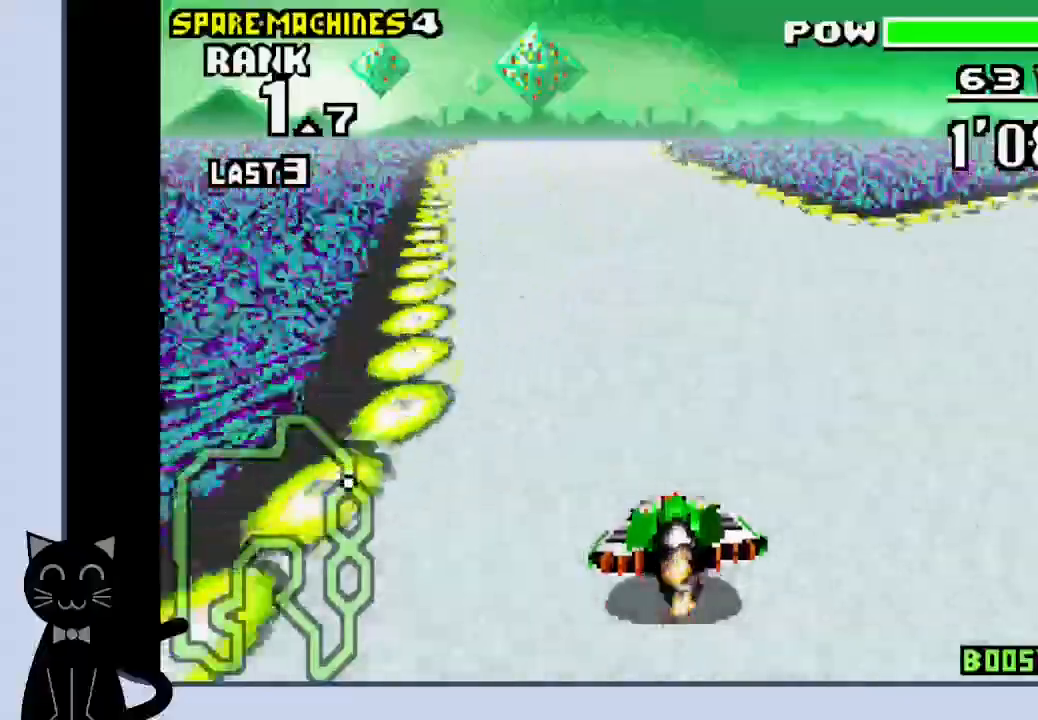
{"dt_ms": 500, "buttons": ["CROSS"], "events": [[150, "DPAD_LEFT", "down"], [283, "DPAD_LEFT", "up"]]}
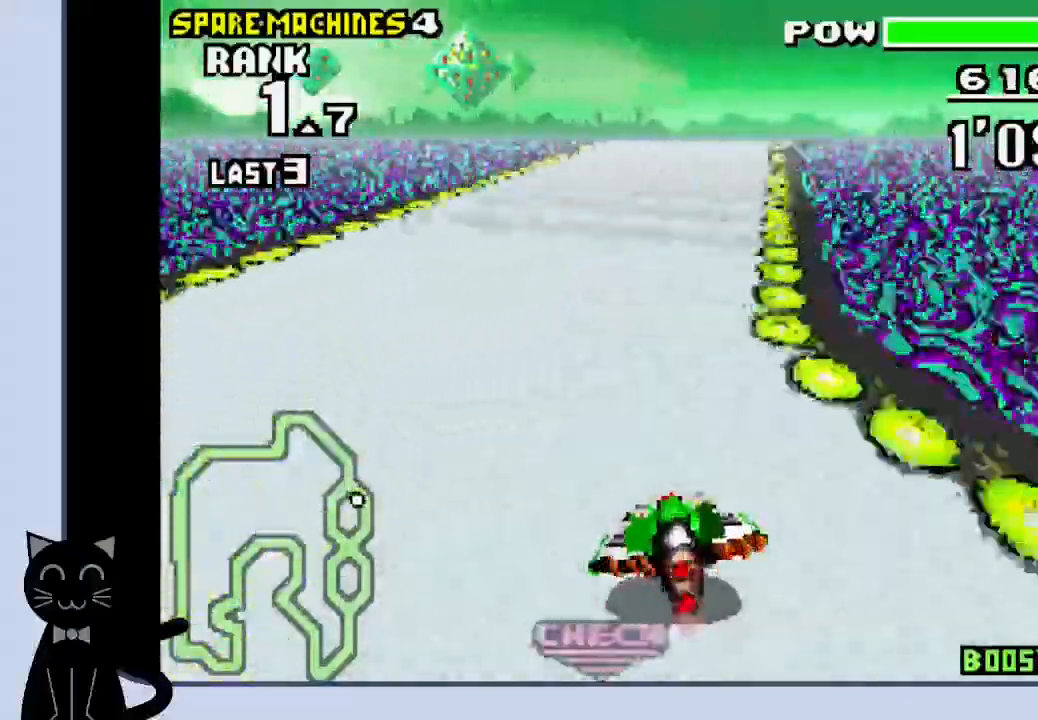
{"dt_ms": 1000, "buttons": ["CROSS"]}
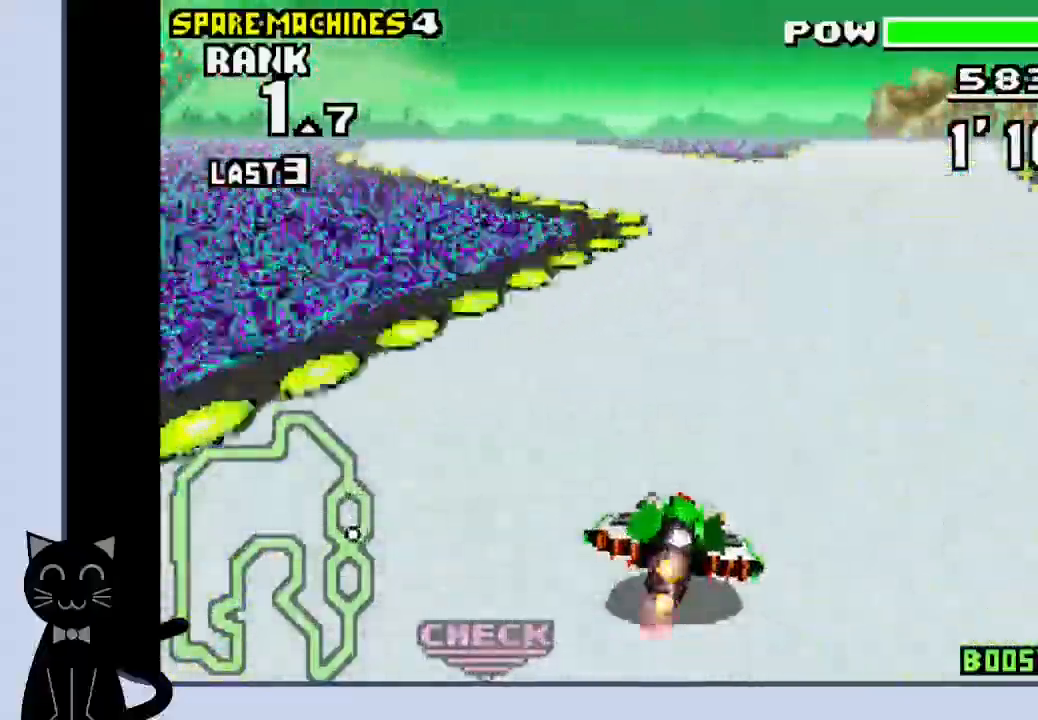
{"dt_ms": 500, "buttons": ["CROSS"], "events": [[33, "DPAD_LEFT", "down"], [200, "CROSS", "up"], [317, "CROSS", "down"], [350, "CROSS", "up"], [400, "DPAD_LEFT", "up"], [433, "CROSS", "down"]]}
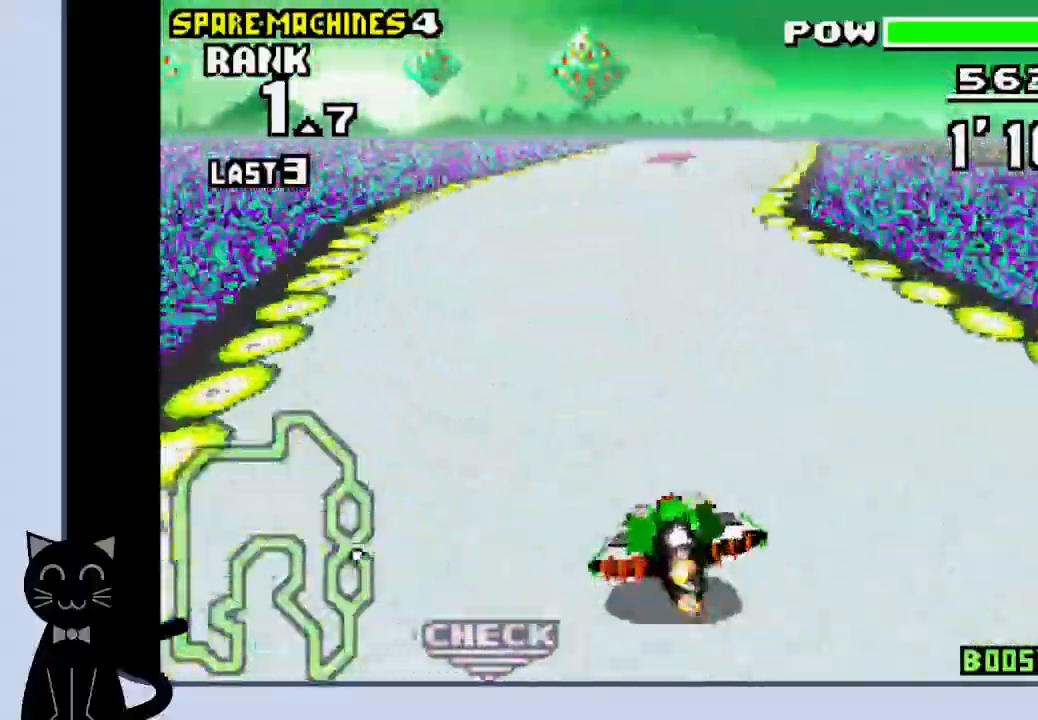
{"dt_ms": 500, "buttons": ["CROSS"], "events": []}
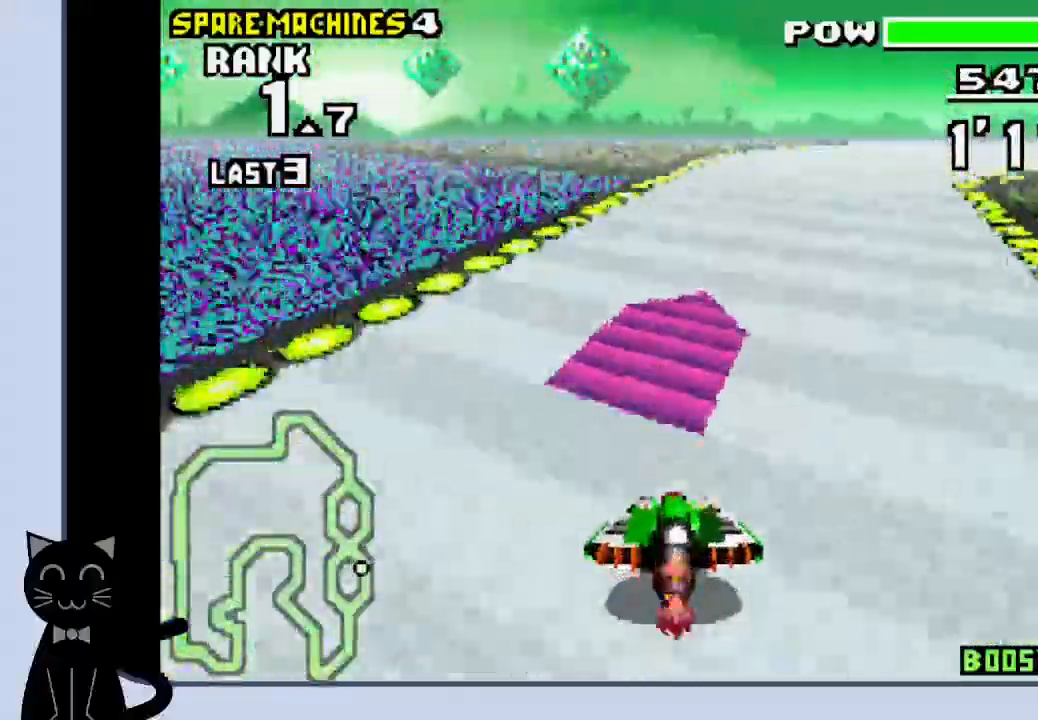
{"dt_ms": 500, "buttons": ["CROSS"], "events": [[183, "CROSS", "up"], [250, "CROSS", "down"]]}